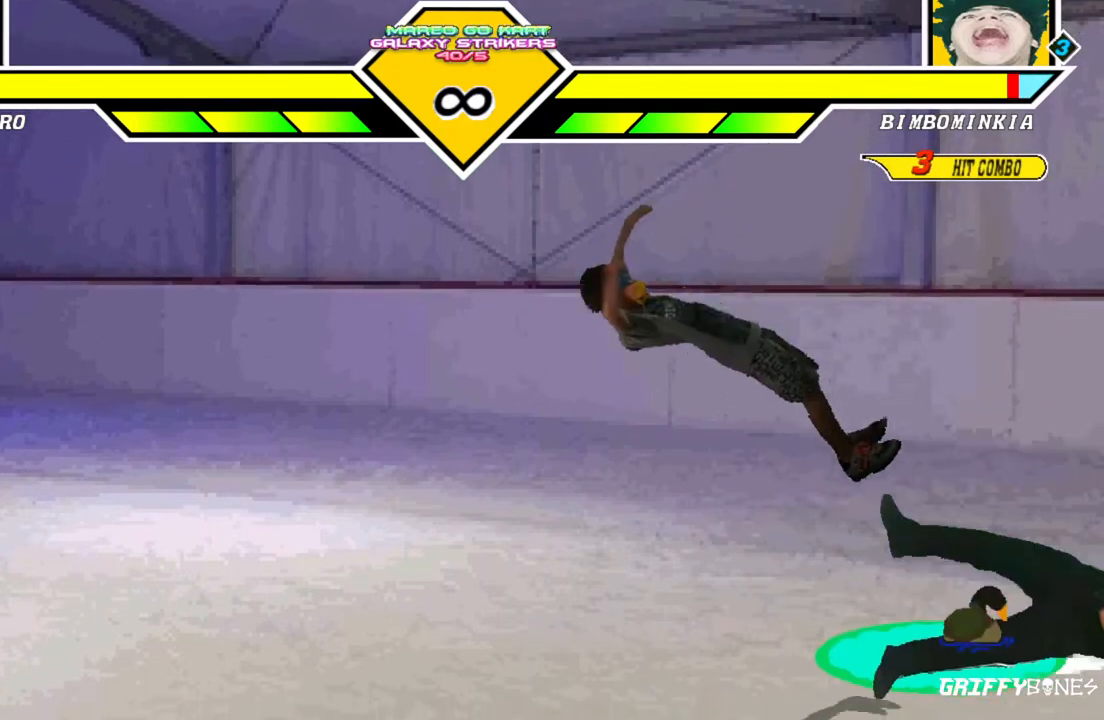
Gameplay with a controller (arcade stick); each line is a JSON object with the inputs held at the frame after it. "events" lists button and stick changes between this image and that frame as [ms after this image, input, new state], when the widget could be followed in between. Not read: L3 R3.
{"buttons": [], "events": [[233, "DPAD_RIGHT", "up"]]}
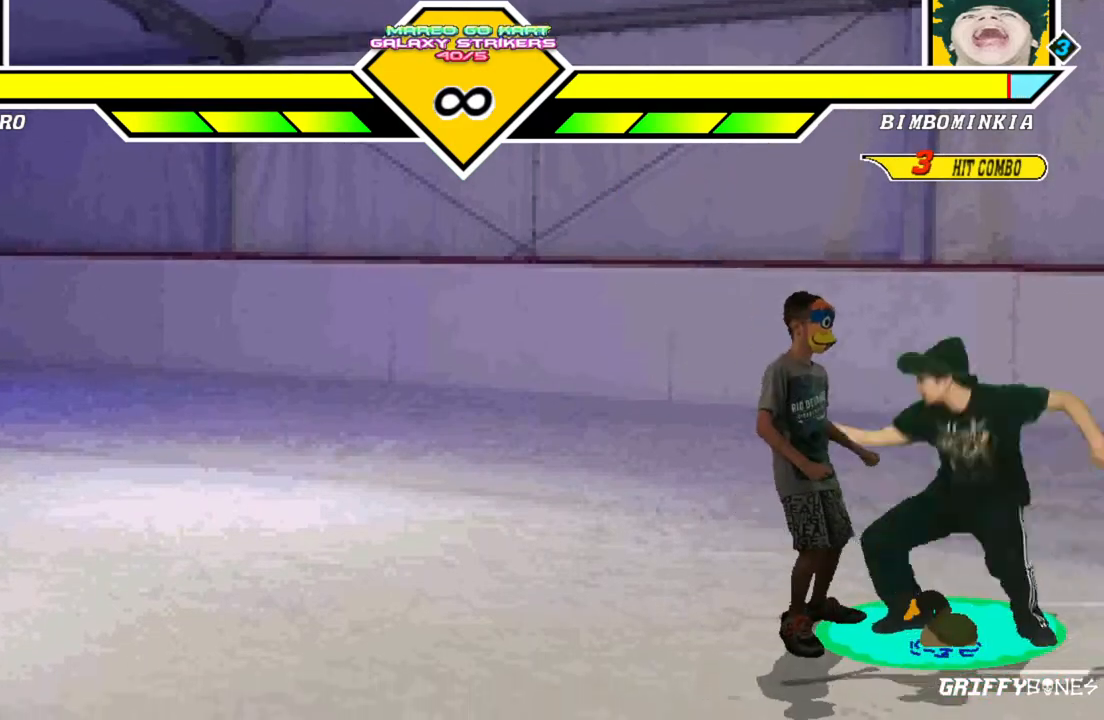
{"buttons": []}
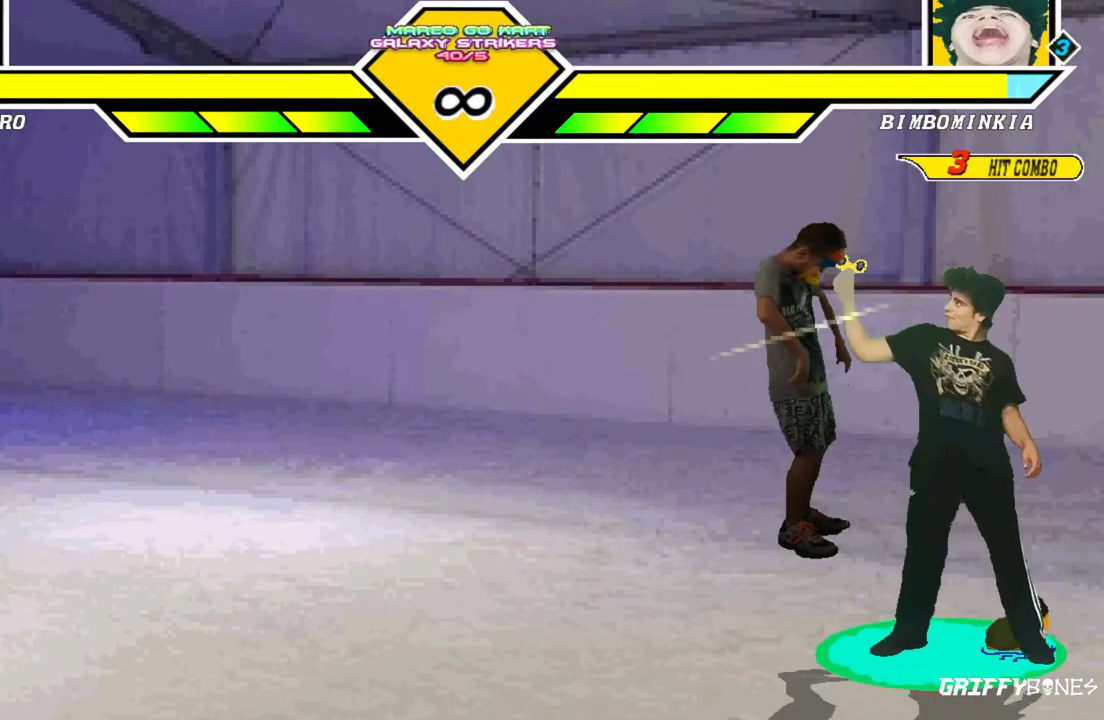
{"buttons": ["DPAD_RIGHT"], "events": [[367, "DPAD_RIGHT", "down"]]}
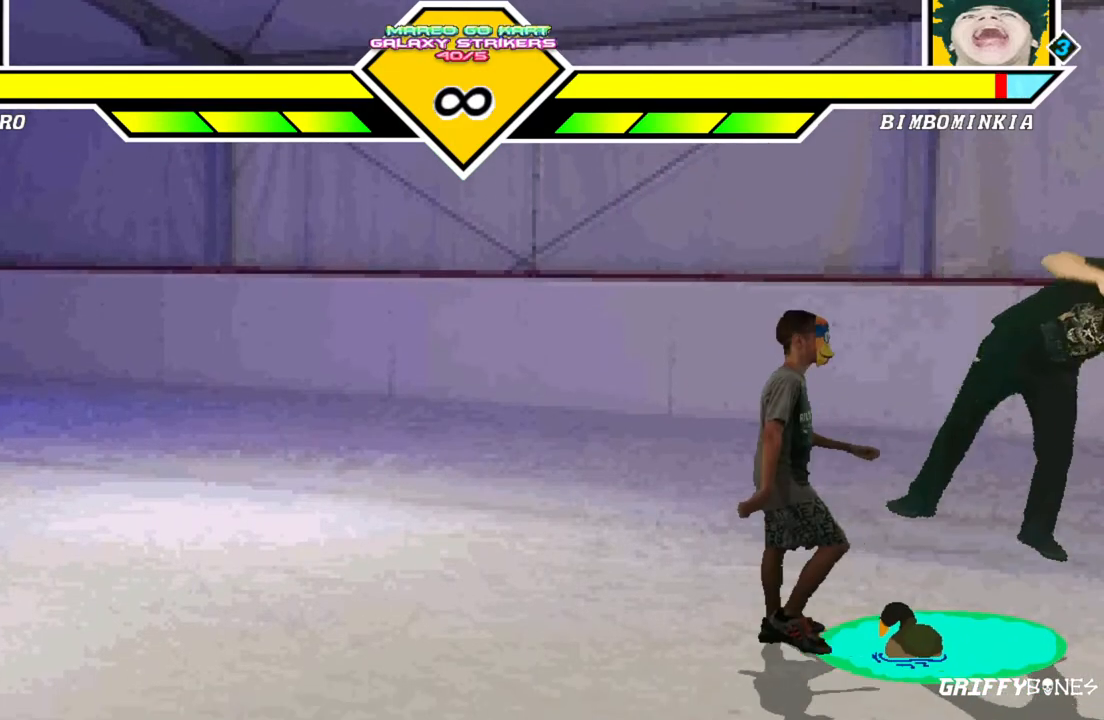
{"buttons": [], "events": [[50, "DPAD_RIGHT", "up"]]}
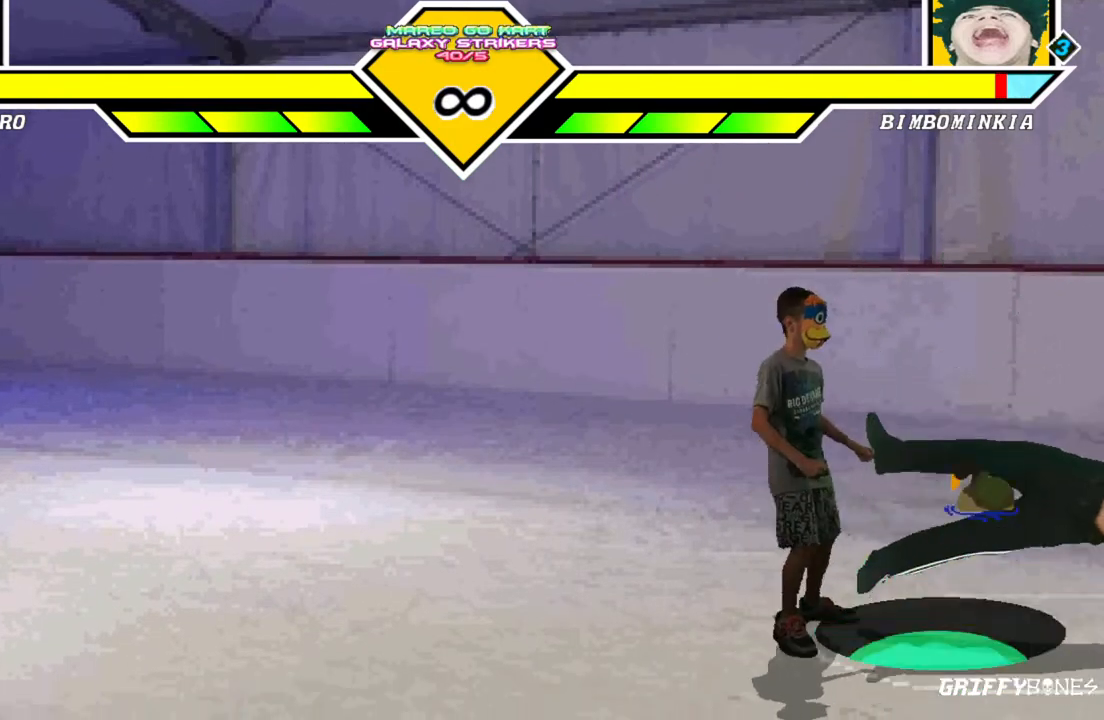
{"buttons": [], "events": [[50, "DPAD_RIGHT", "down"], [167, "DPAD_RIGHT", "up"]]}